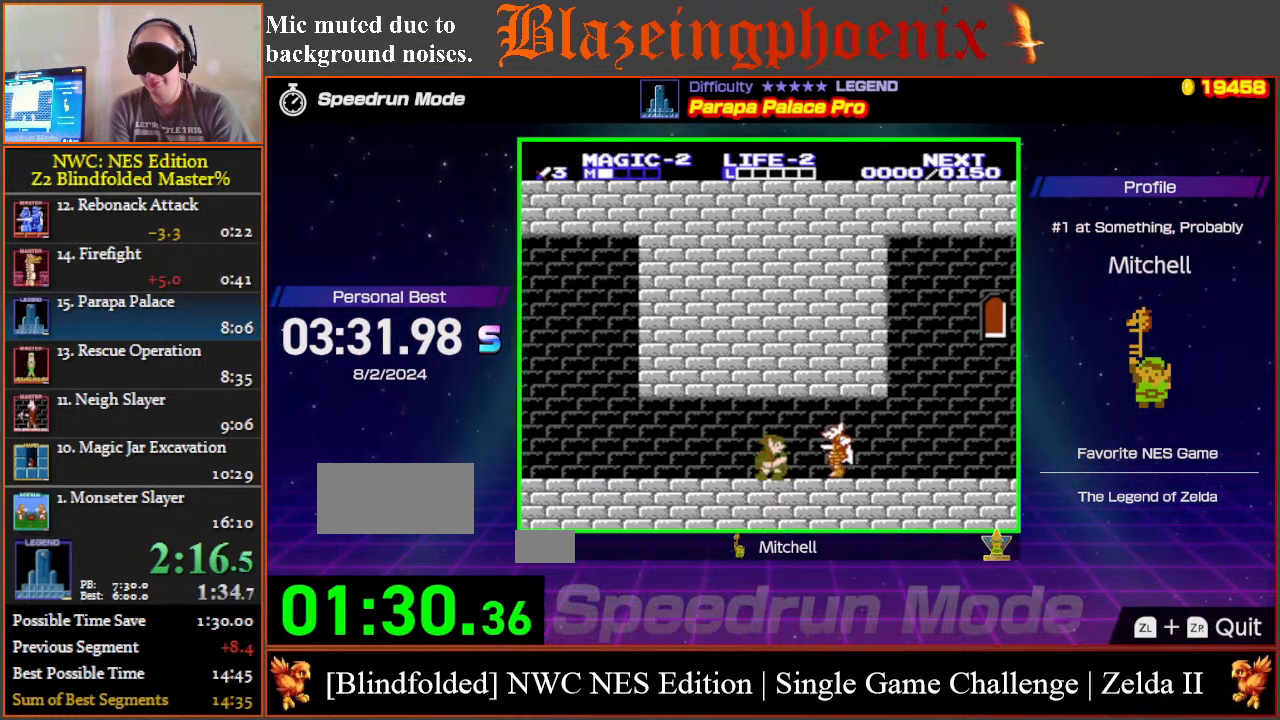
Gameplay with a controller (Nintendo layout); each line is a JSON object with the inputs held at the frame after it. "events" lists button and stick changes between this image and that frame as [ms after this image, input, new state], when the widget could be followed in between. Not read: L3 R3.
{"buttons": ["DPAD_RIGHT"], "events": [[233, "DPAD_DOWN", "down"], [250, "B", "down"], [250, "DPAD_RIGHT", "up"], [317, "DPAD_RIGHT", "down"], [367, "B", "up"], [367, "DPAD_DOWN", "up"]]}
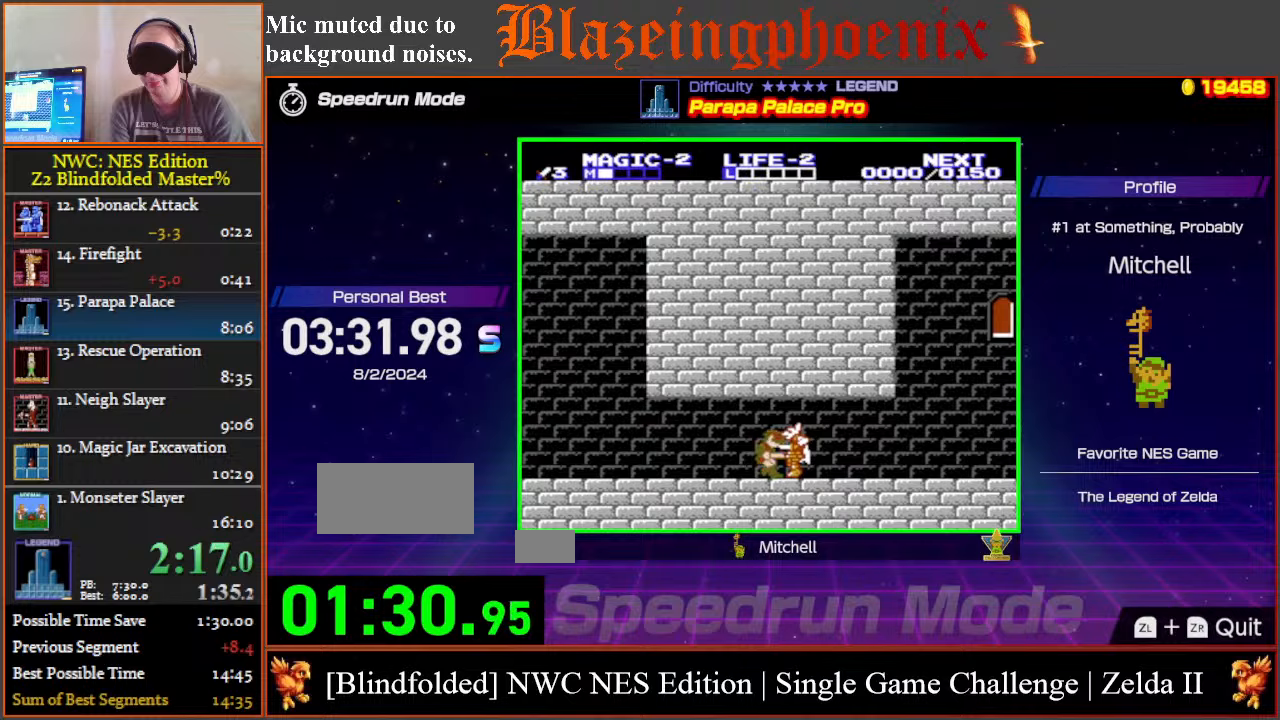
{"buttons": ["DPAD_RIGHT"], "events": []}
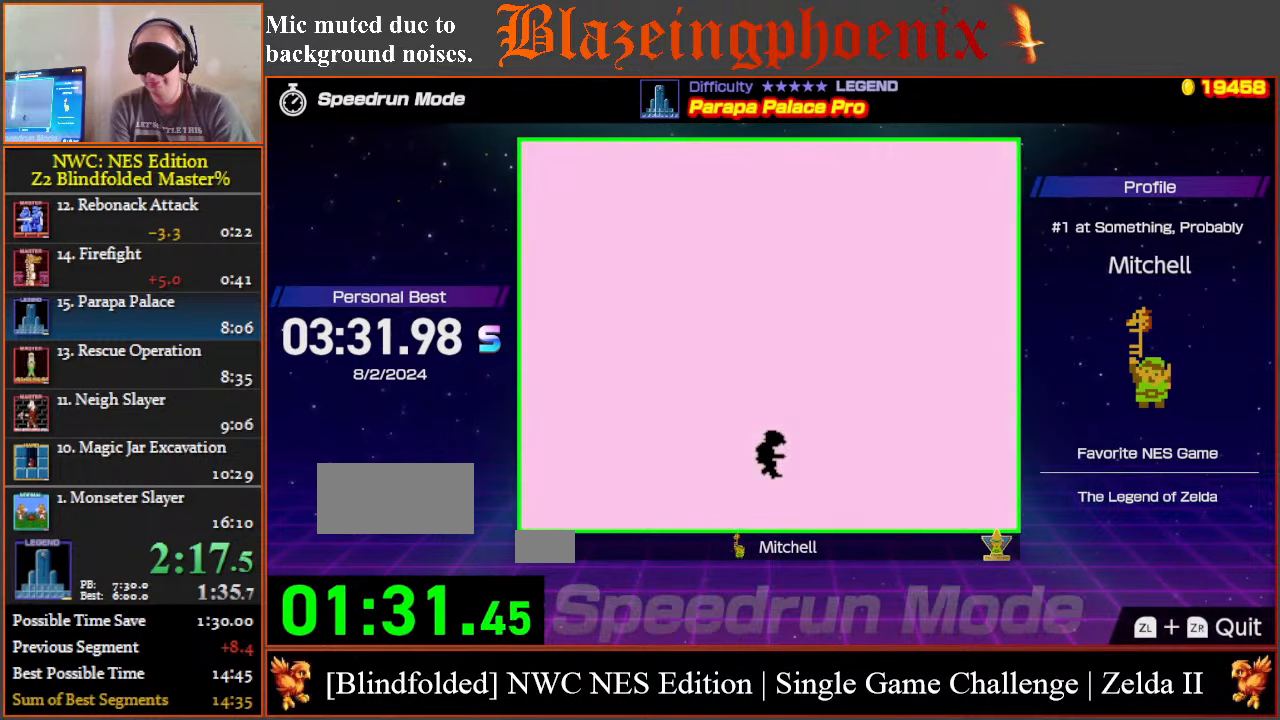
{"buttons": ["DPAD_RIGHT"], "events": []}
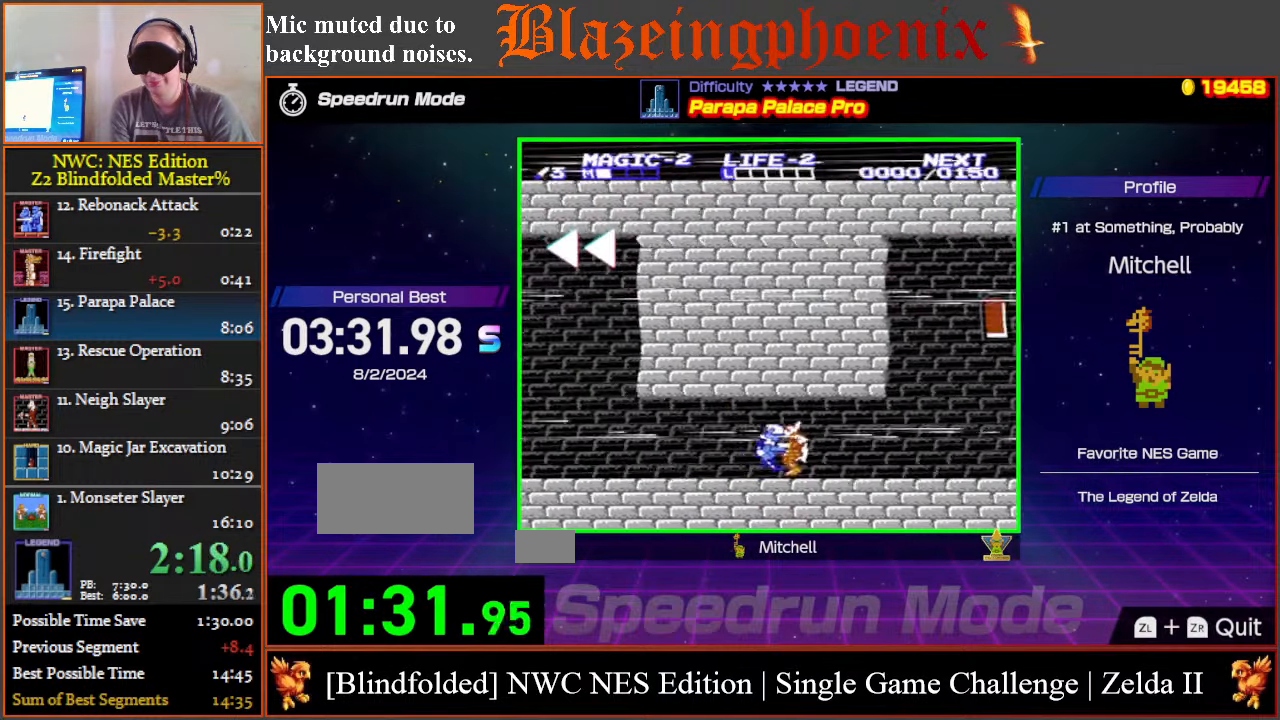
{"buttons": ["DPAD_RIGHT"], "events": []}
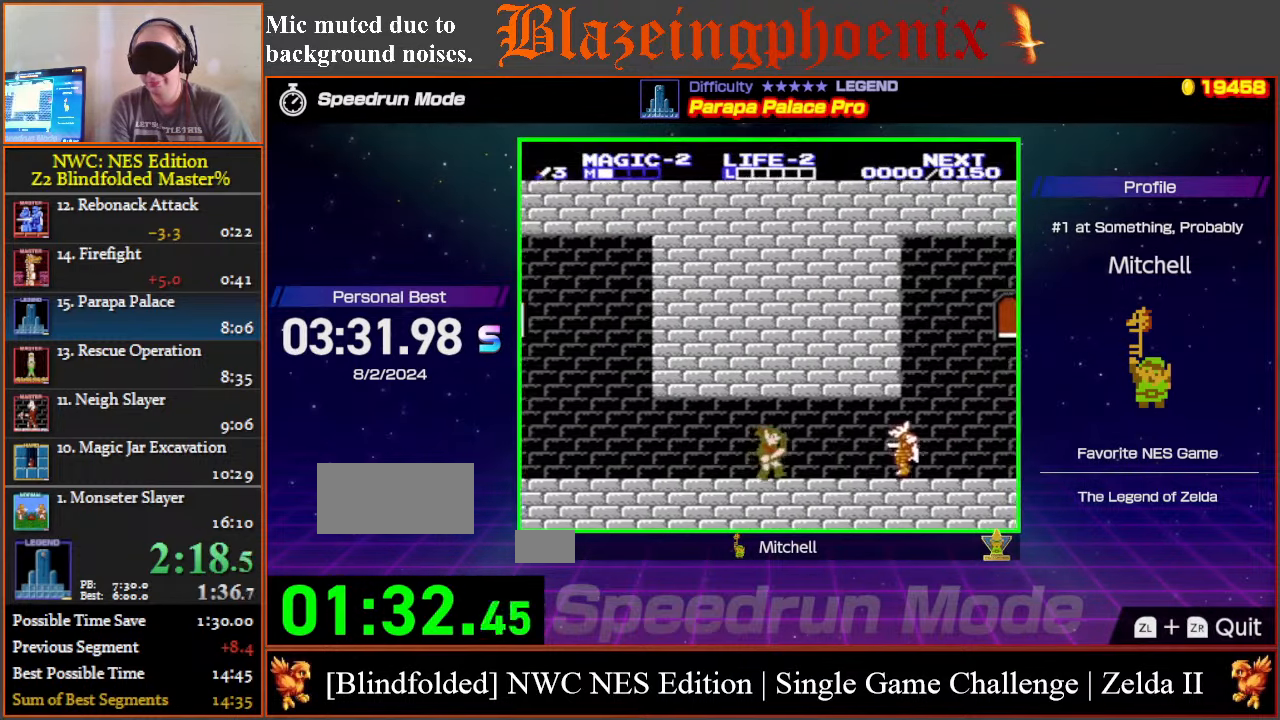
{"buttons": ["DPAD_DOWN"], "events": [[333, "DPAD_DOWN", "down"], [350, "B", "down"], [350, "DPAD_RIGHT", "up"], [433, "B", "up"]]}
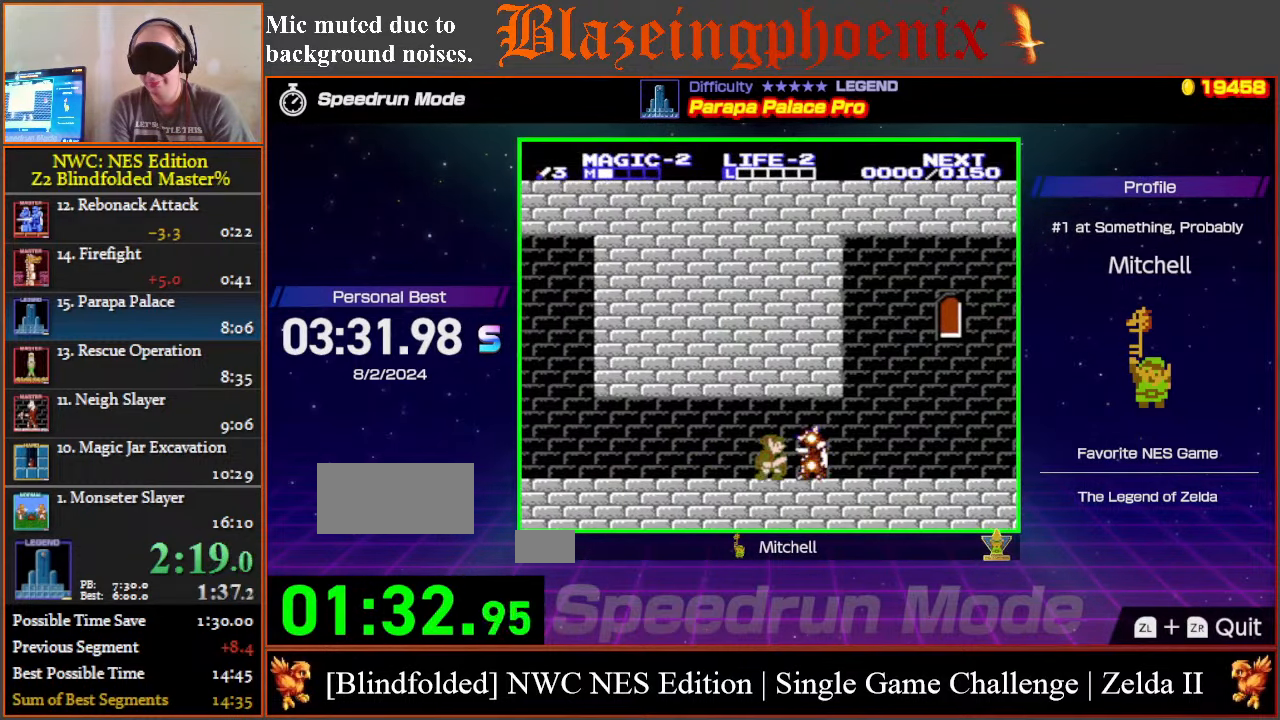
{"buttons": ["DPAD_RIGHT"], "events": [[33, "B", "down"], [117, "B", "up"], [200, "B", "down"], [300, "B", "up"], [383, "DPAD_DOWN", "up"], [467, "DPAD_RIGHT", "down"]]}
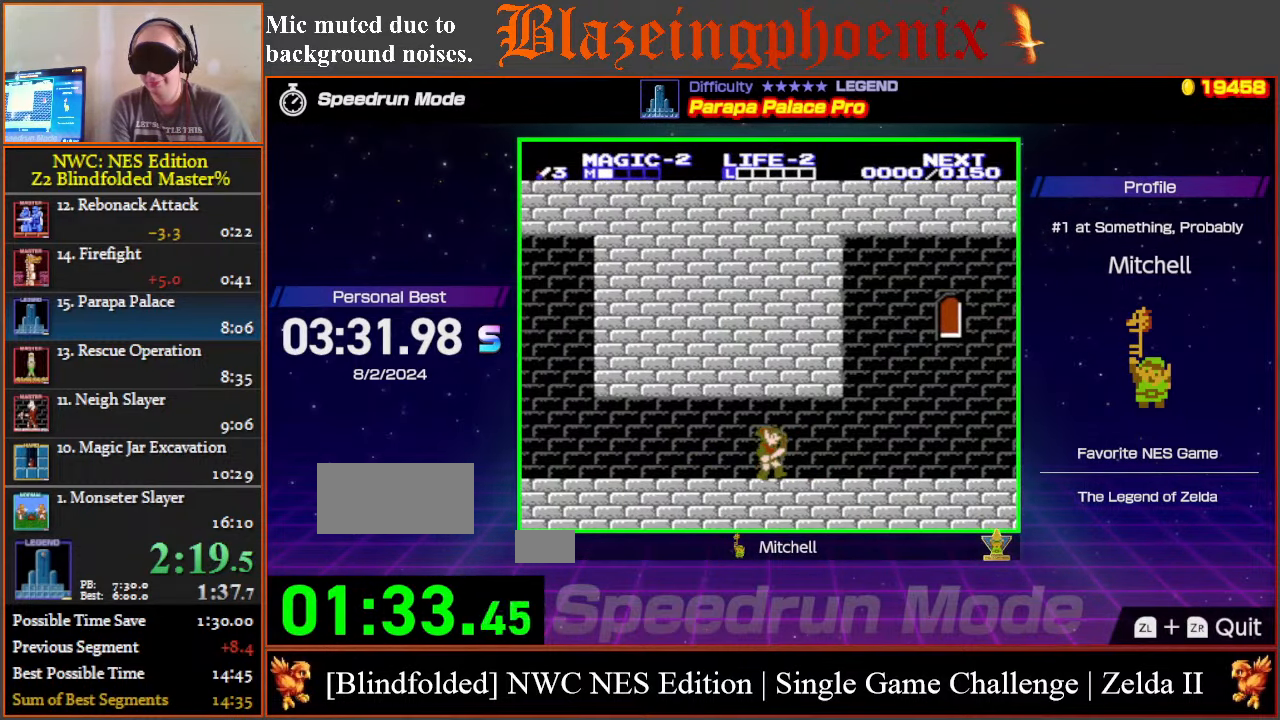
{"buttons": ["DPAD_RIGHT"], "events": []}
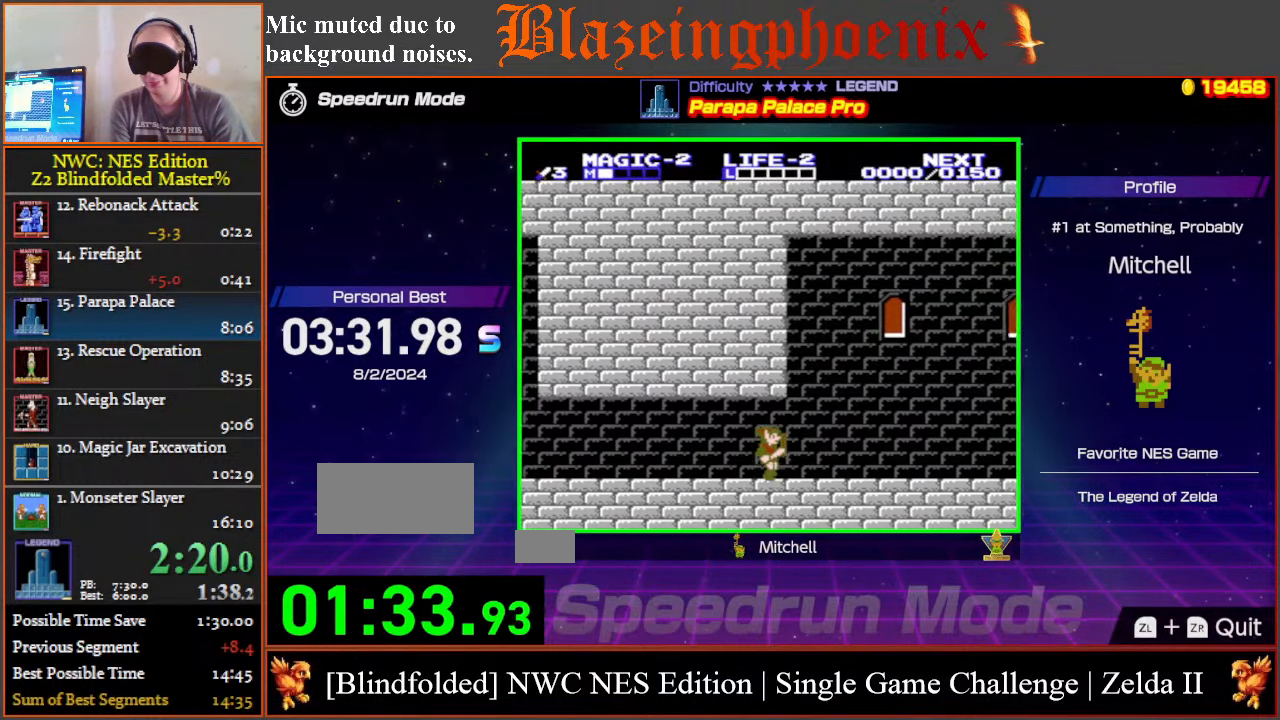
{"buttons": ["DPAD_RIGHT"], "events": []}
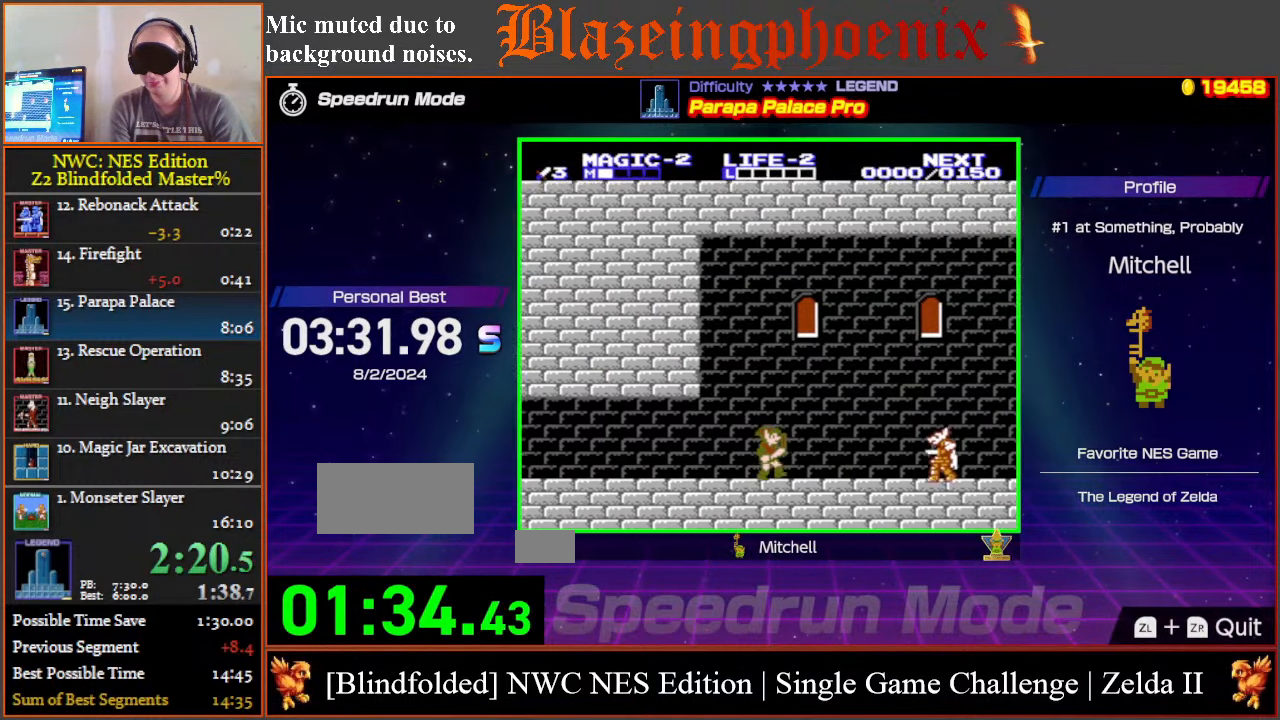
{"buttons": ["DPAD_RIGHT"], "events": []}
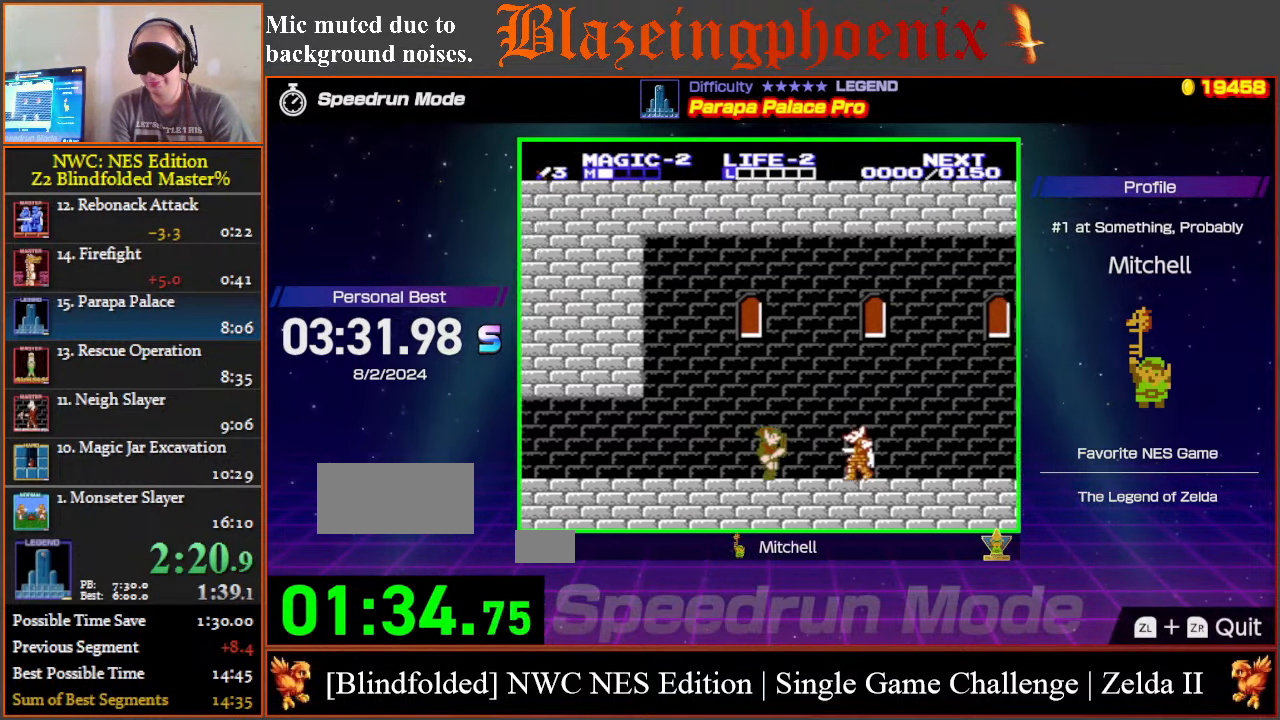
{"buttons": ["DPAD_RIGHT"], "events": []}
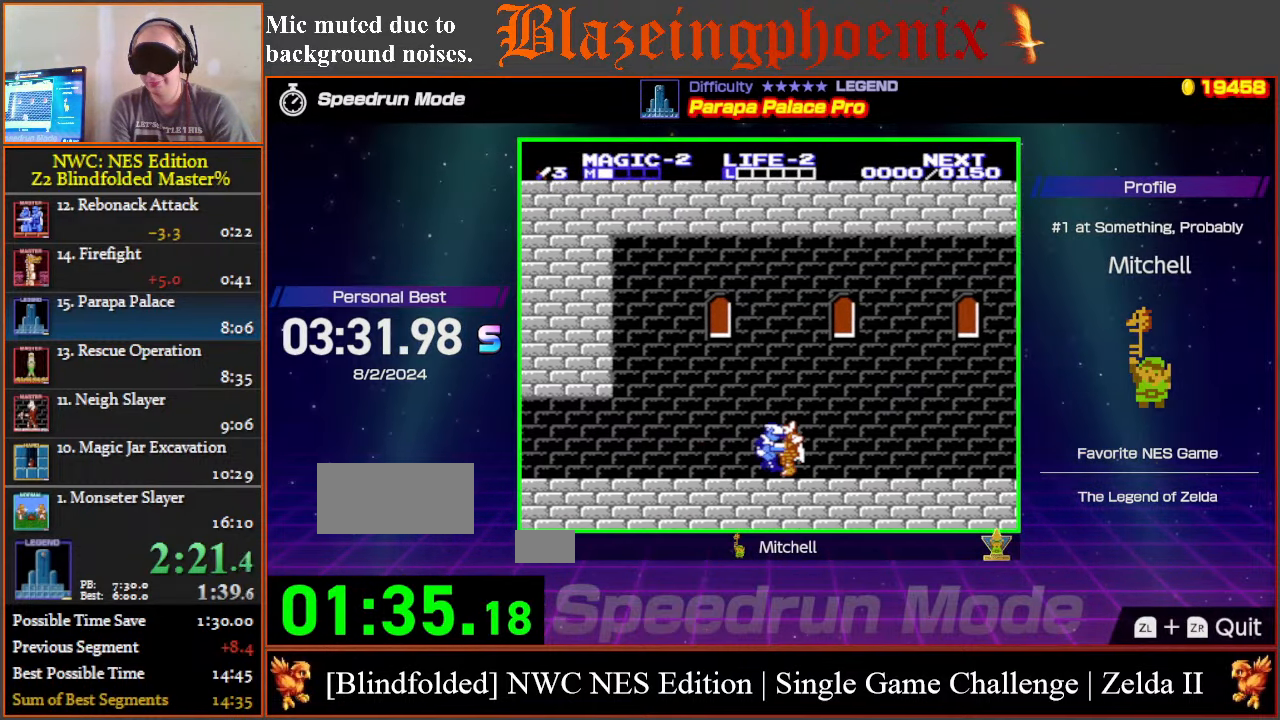
{"buttons": ["DPAD_RIGHT"], "events": []}
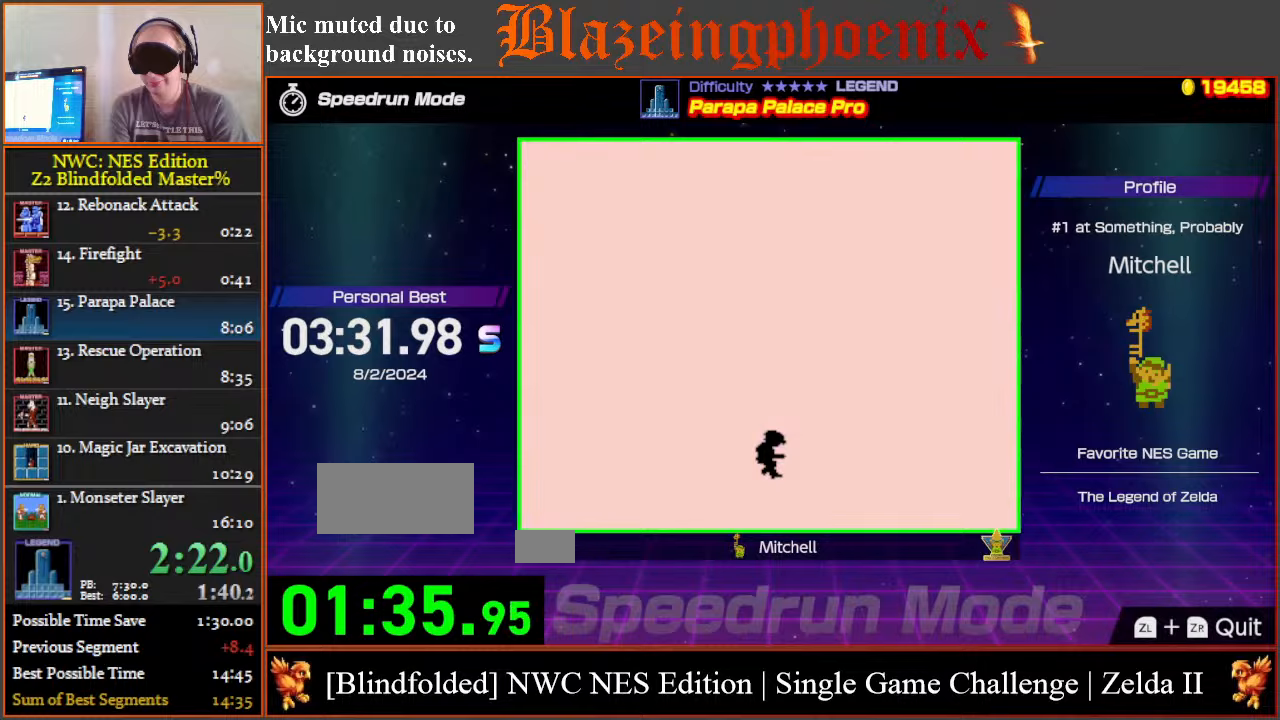
{"buttons": ["DPAD_RIGHT"], "events": []}
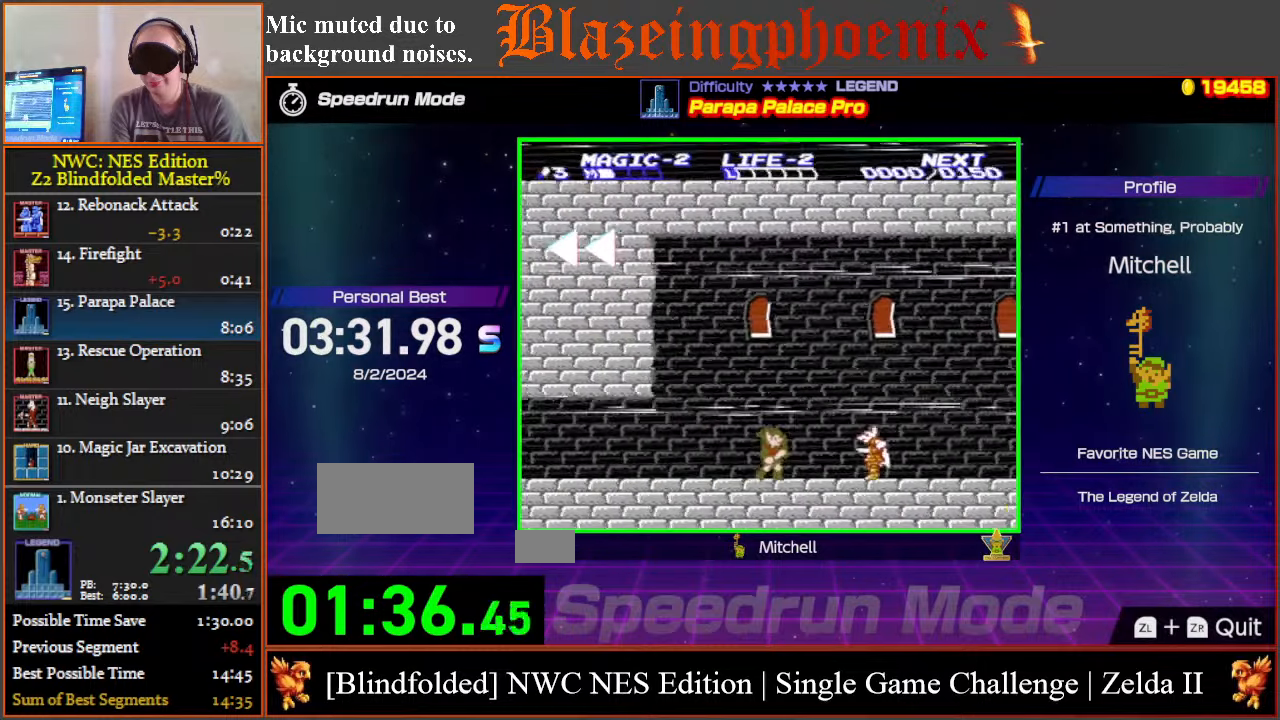
{"buttons": ["DPAD_RIGHT"], "events": []}
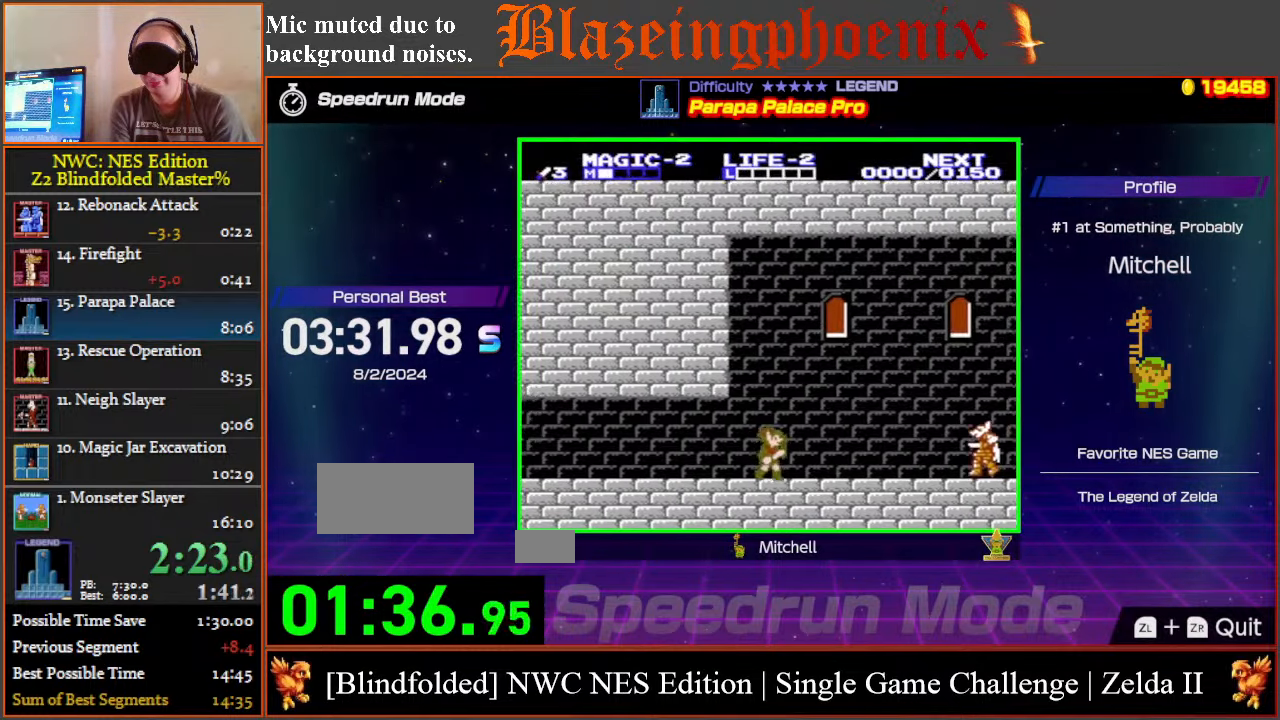
{"buttons": ["DPAD_RIGHT"], "events": []}
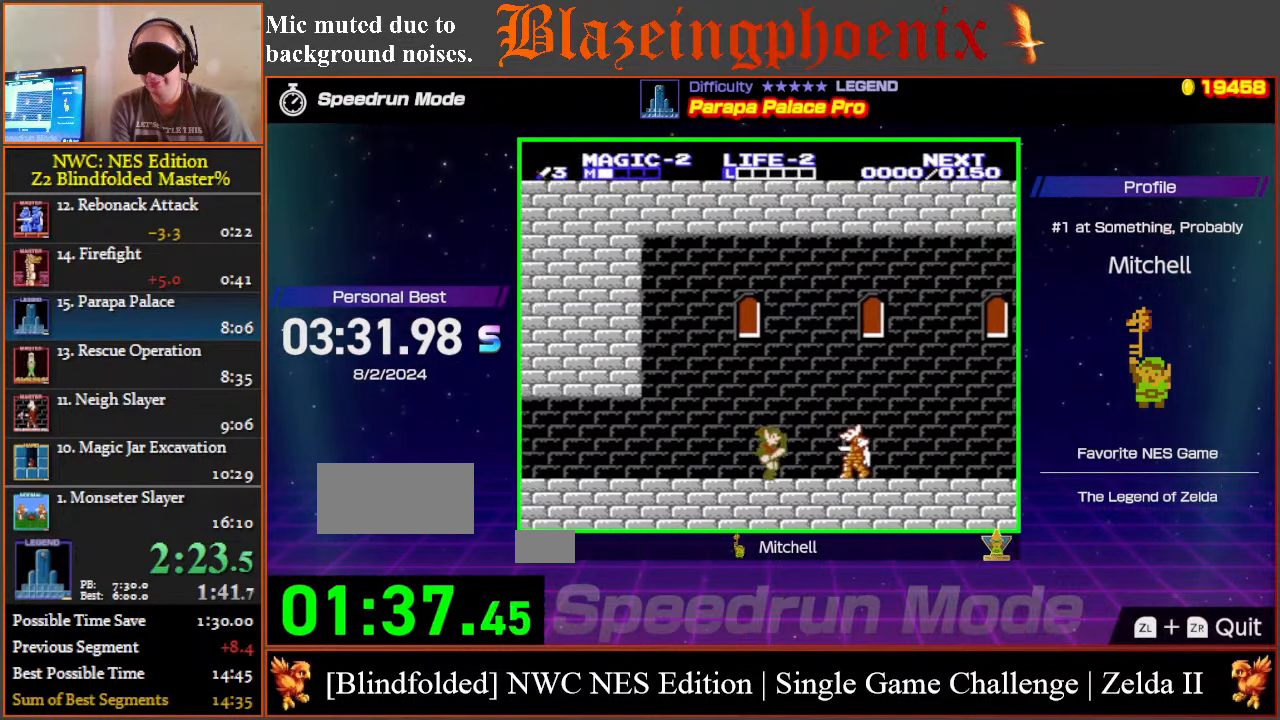
{"buttons": ["B", "DPAD_DOWN"], "events": [[67, "DPAD_DOWN", "down"], [83, "DPAD_RIGHT", "up"], [117, "B", "down"], [233, "B", "up"], [317, "B", "down"], [417, "B", "up"], [467, "B", "down"]]}
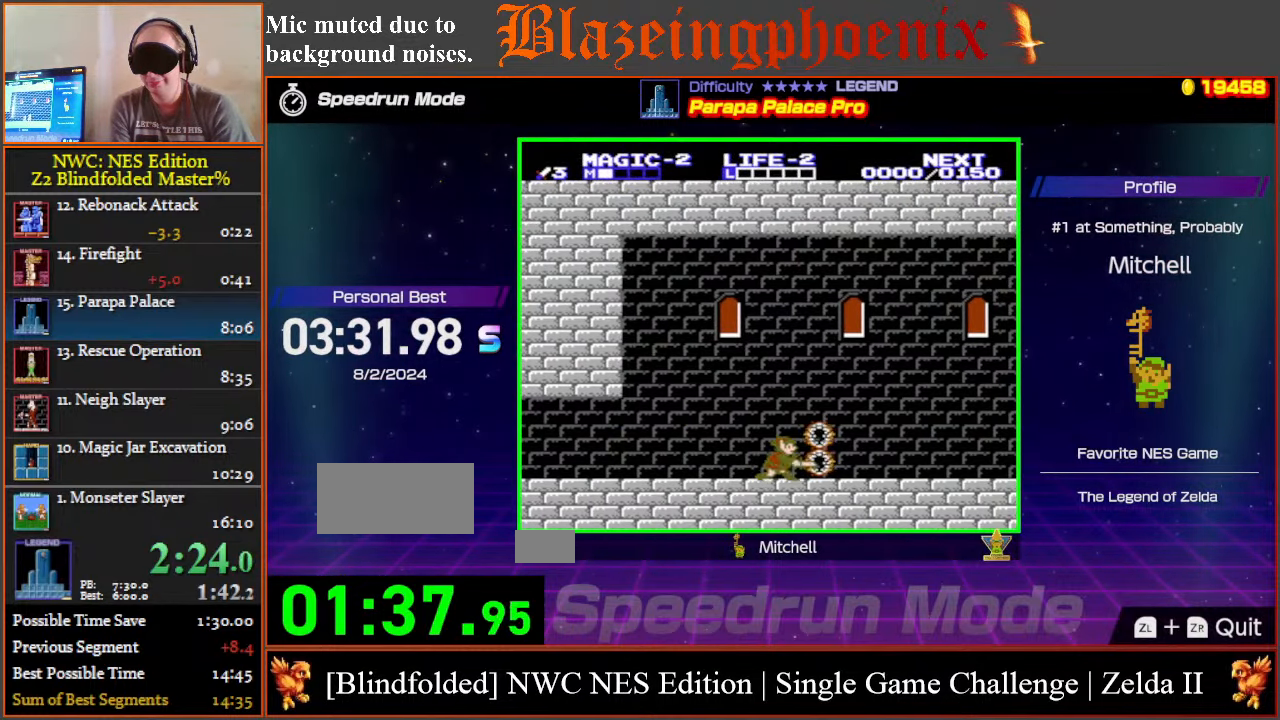
{"buttons": ["DPAD_RIGHT"], "events": [[67, "B", "up"], [133, "DPAD_DOWN", "up"], [133, "DPAD_RIGHT", "down"]]}
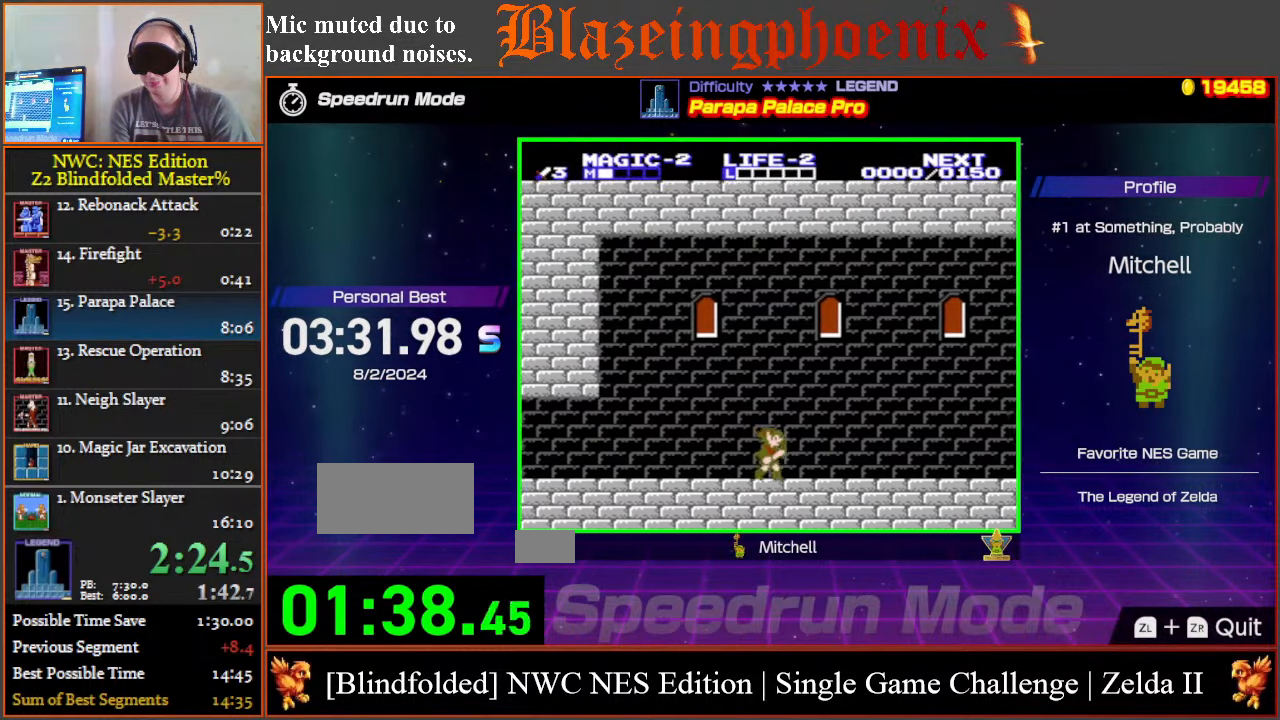
{"buttons": ["DPAD_RIGHT"], "events": []}
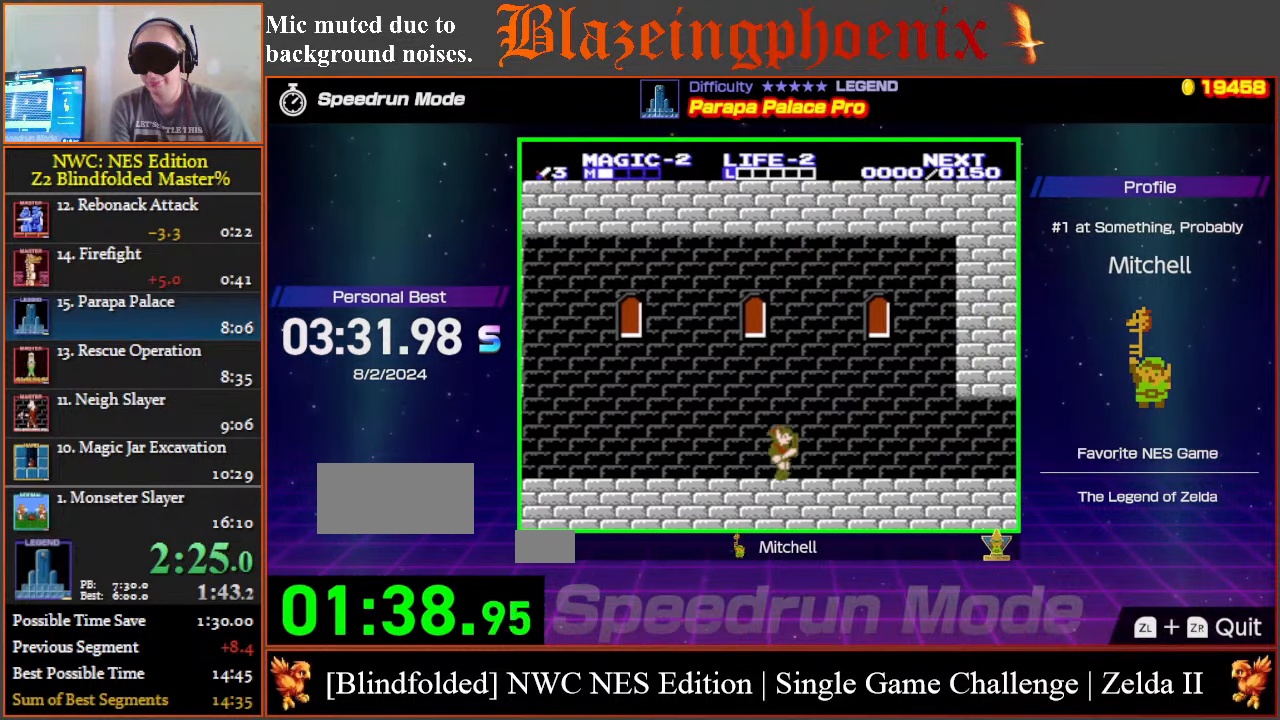
{"buttons": ["DPAD_DOWN"], "events": [[467, "DPAD_DOWN", "down"], [500, "DPAD_RIGHT", "up"]]}
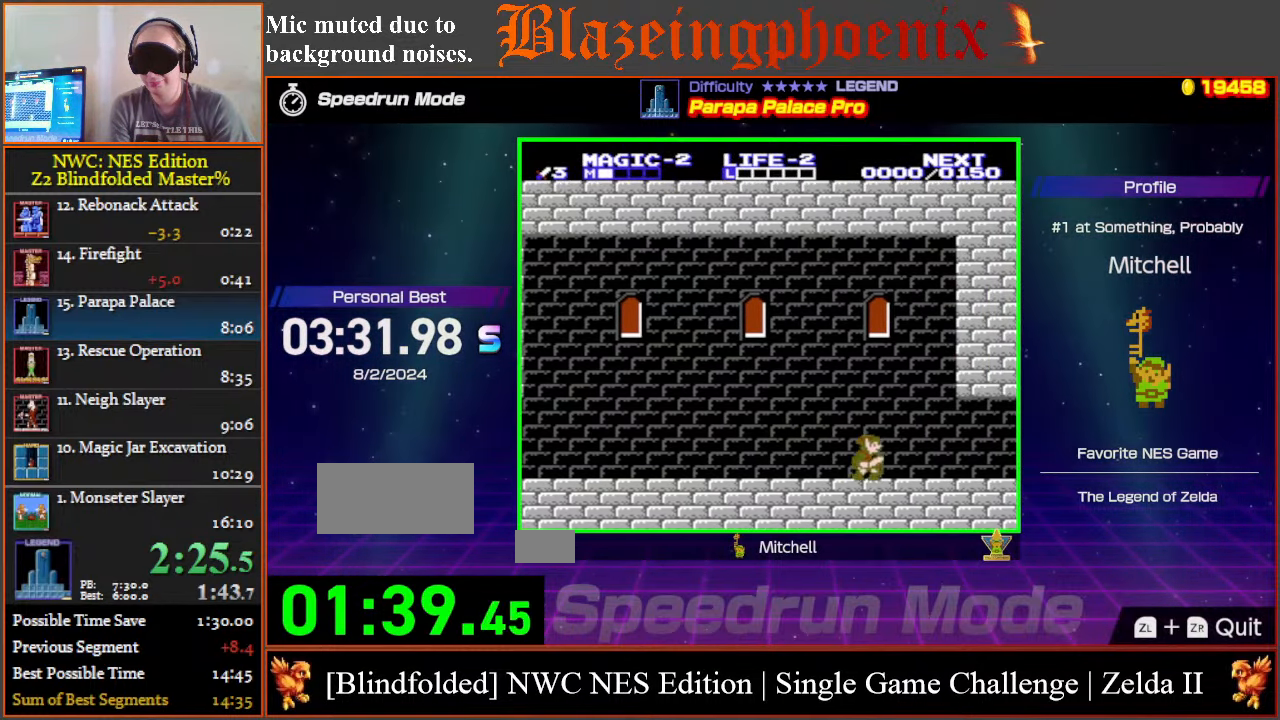
{"buttons": ["DPAD_RIGHT"], "events": [[17, "B", "down"], [133, "B", "up"], [133, "DPAD_RIGHT", "down"], [167, "DPAD_DOWN", "up"]]}
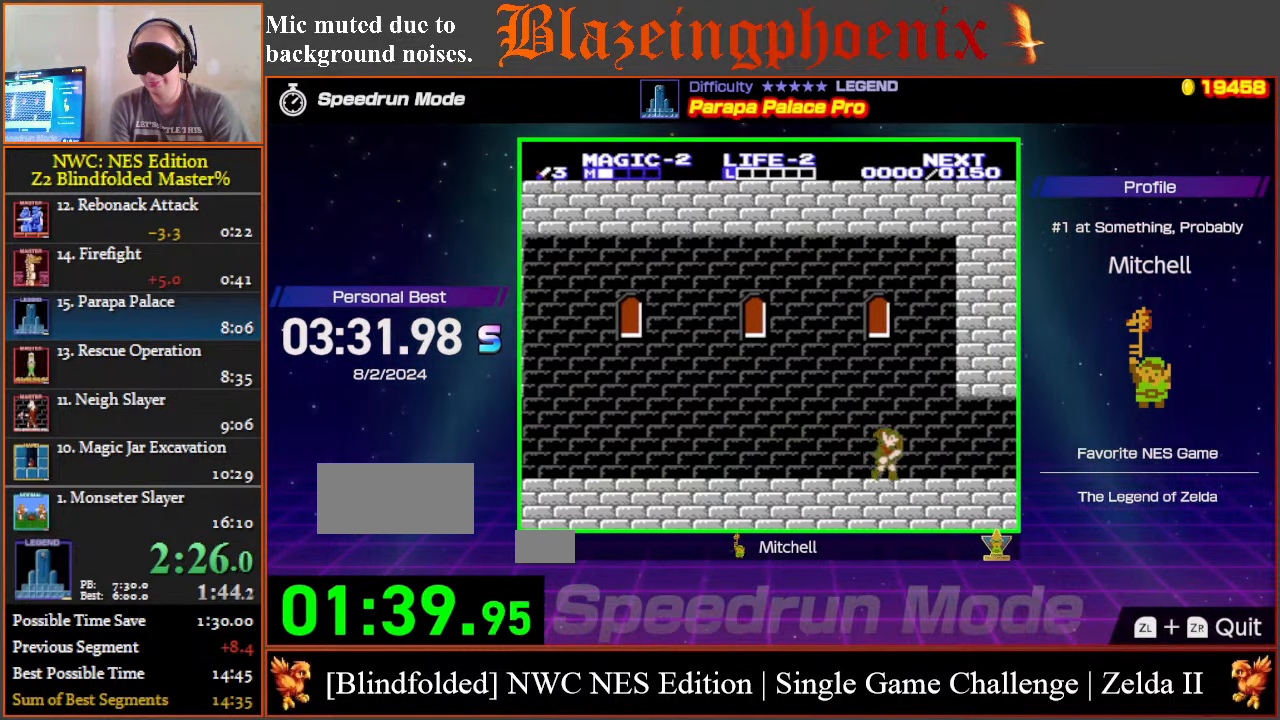
{"buttons": ["DPAD_RIGHT"], "events": []}
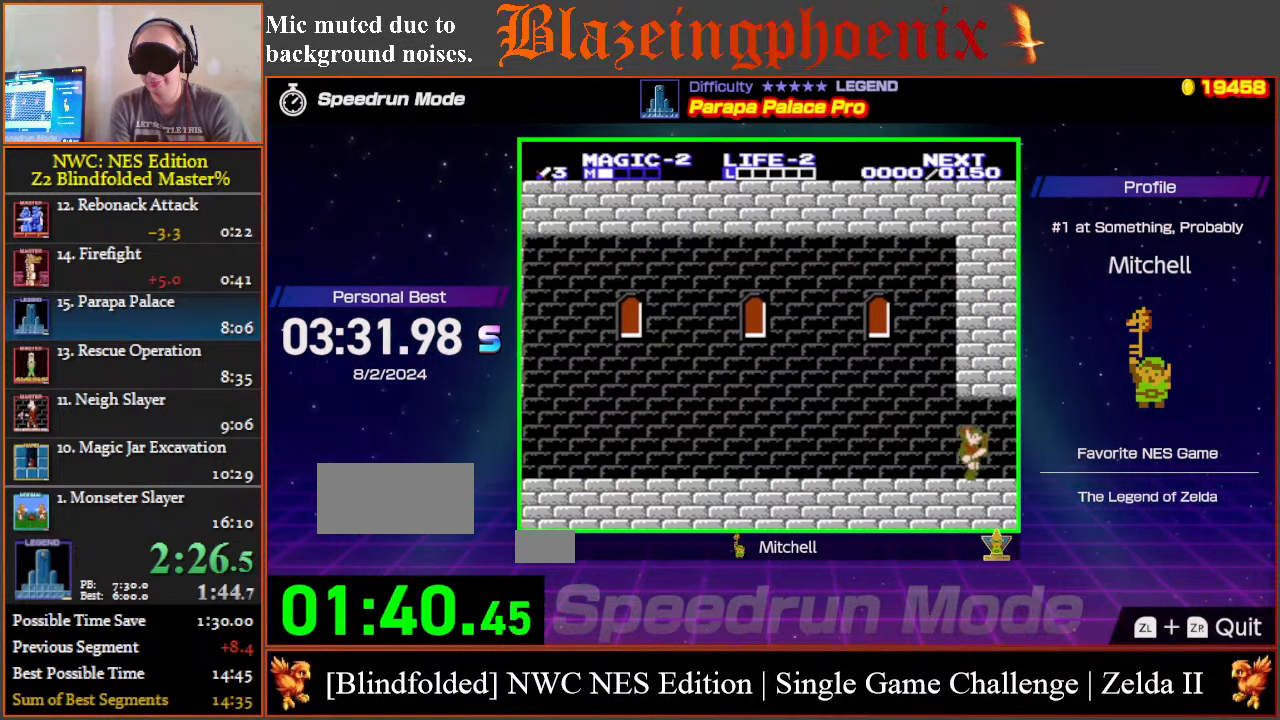
{"buttons": ["DPAD_RIGHT"], "events": []}
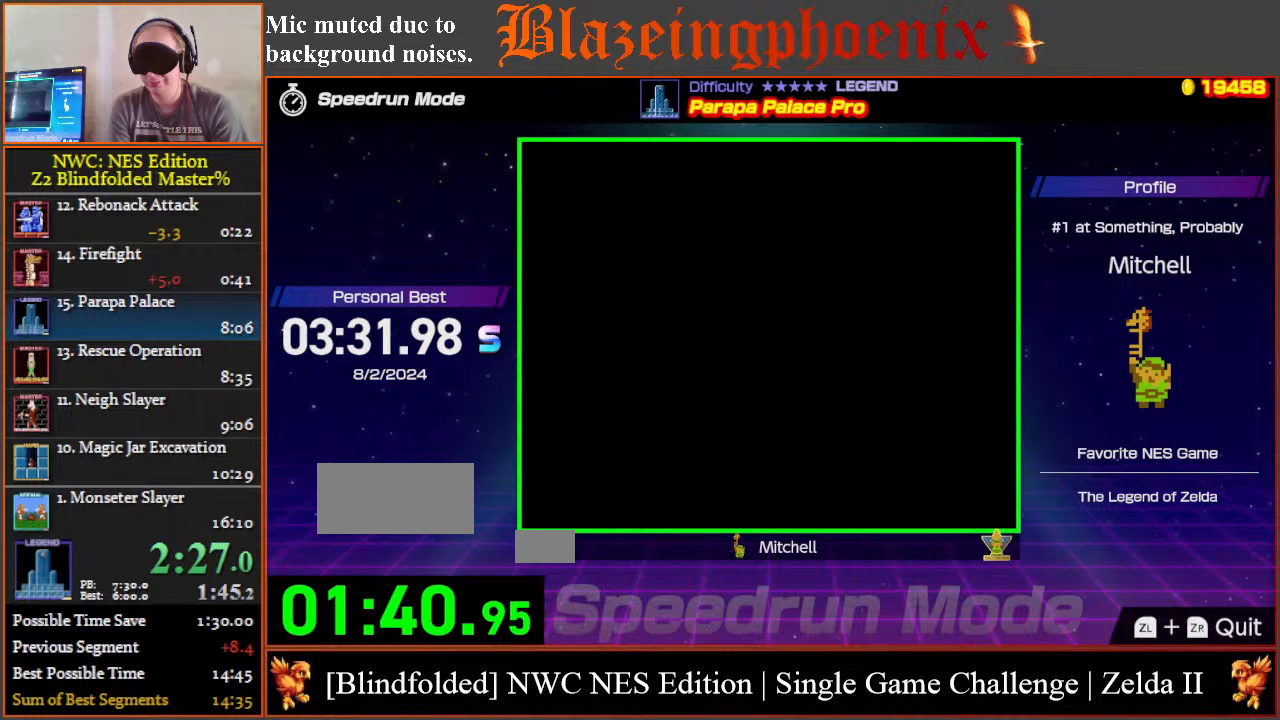
{"buttons": ["DPAD_RIGHT"], "events": []}
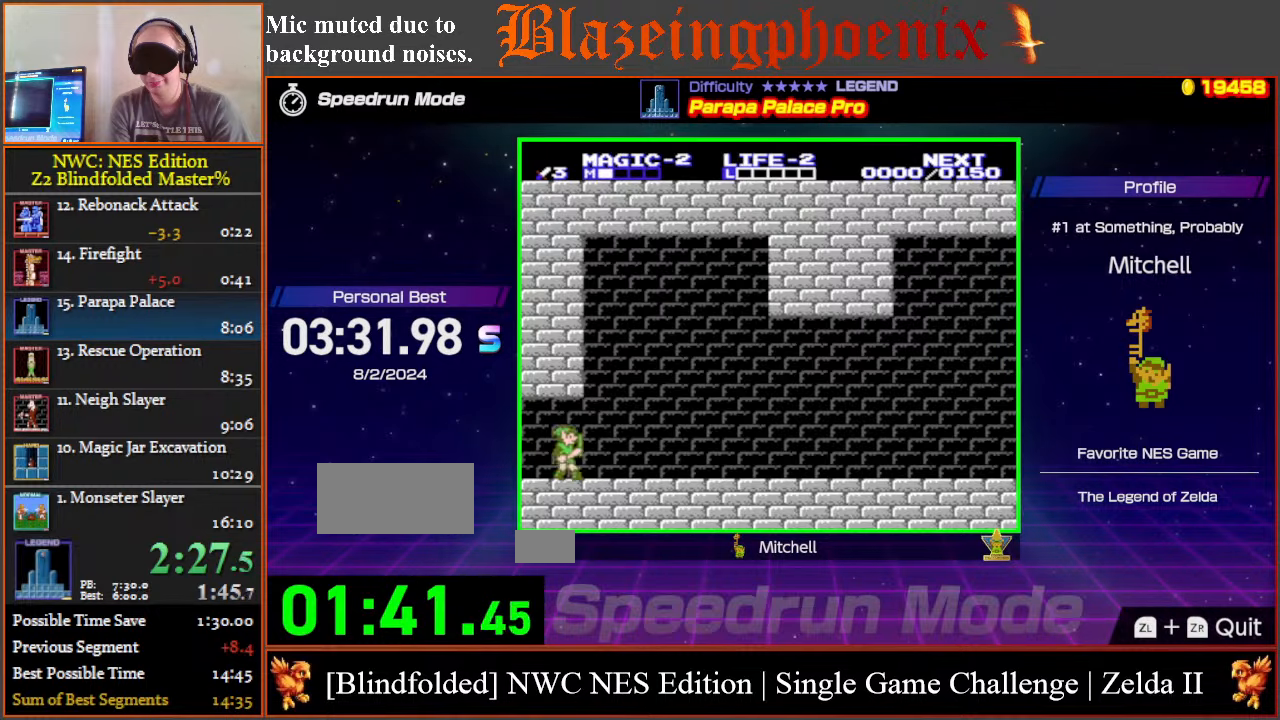
{"buttons": ["DPAD_RIGHT"], "events": []}
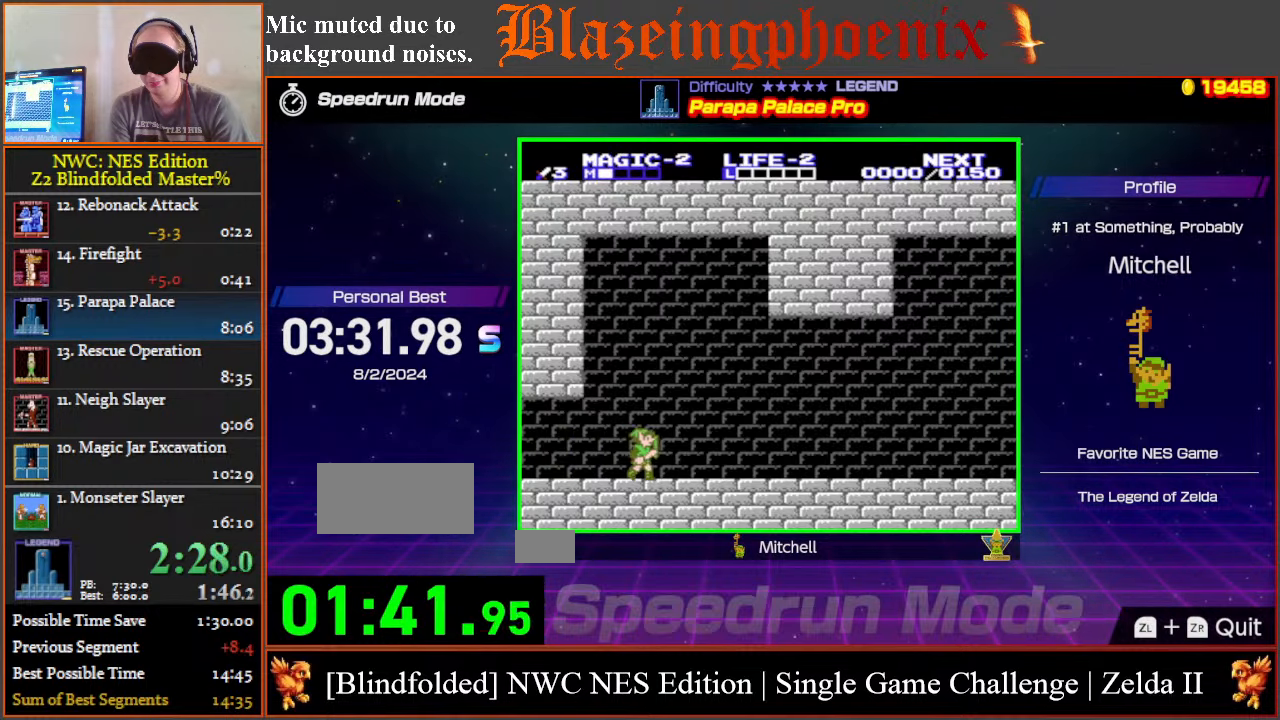
{"buttons": ["DPAD_RIGHT"], "events": []}
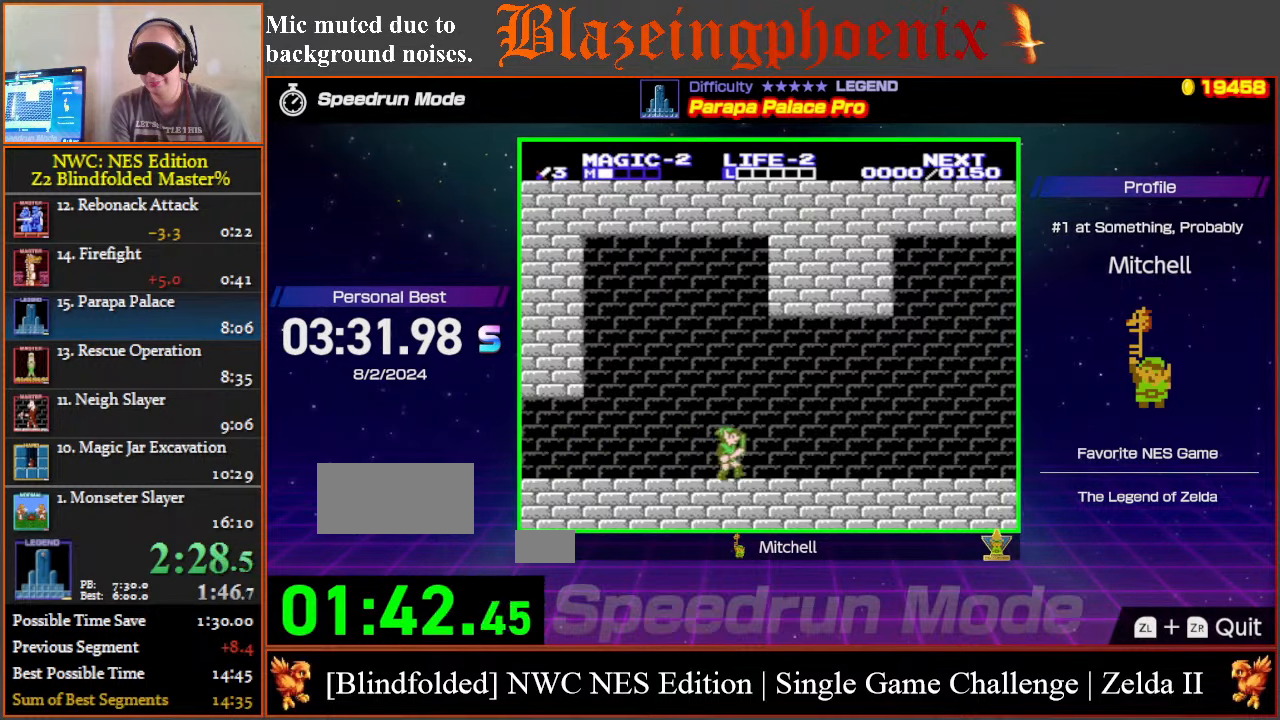
{"buttons": ["DPAD_RIGHT"], "events": []}
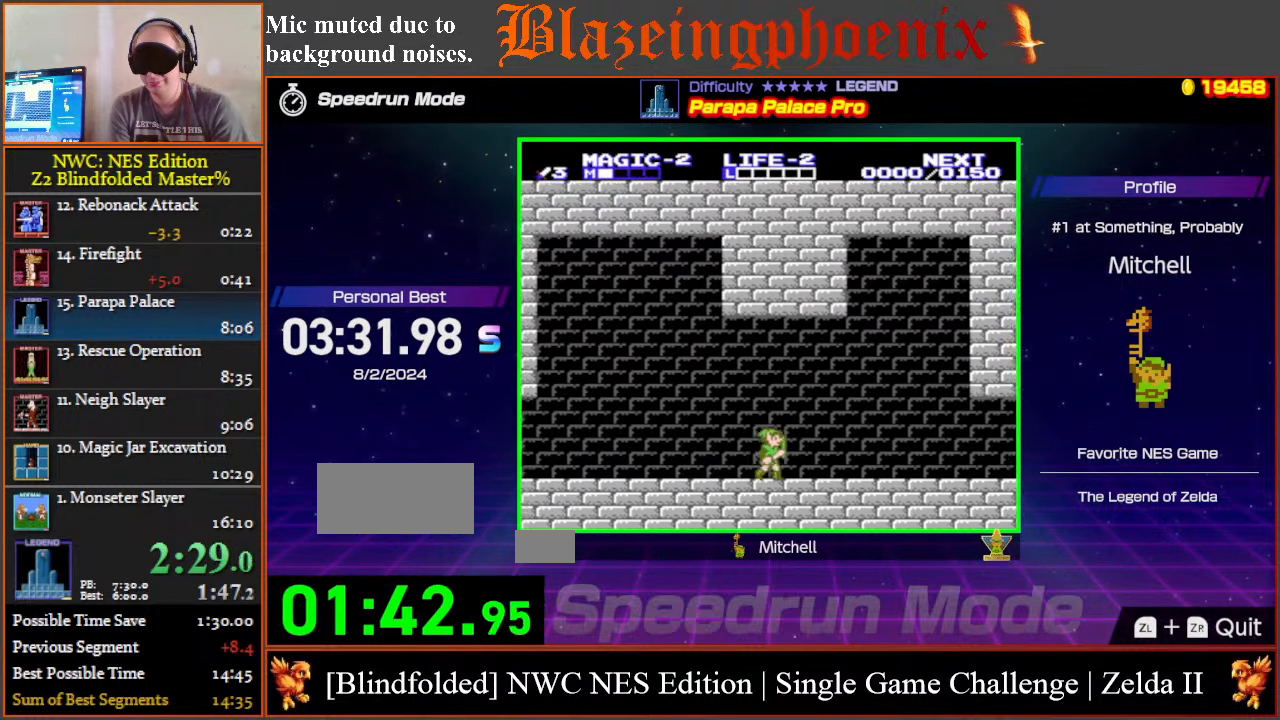
{"buttons": ["DPAD_DOWN"], "events": [[350, "DPAD_DOWN", "down"], [383, "B", "down"], [383, "DPAD_RIGHT", "up"], [500, "B", "up"]]}
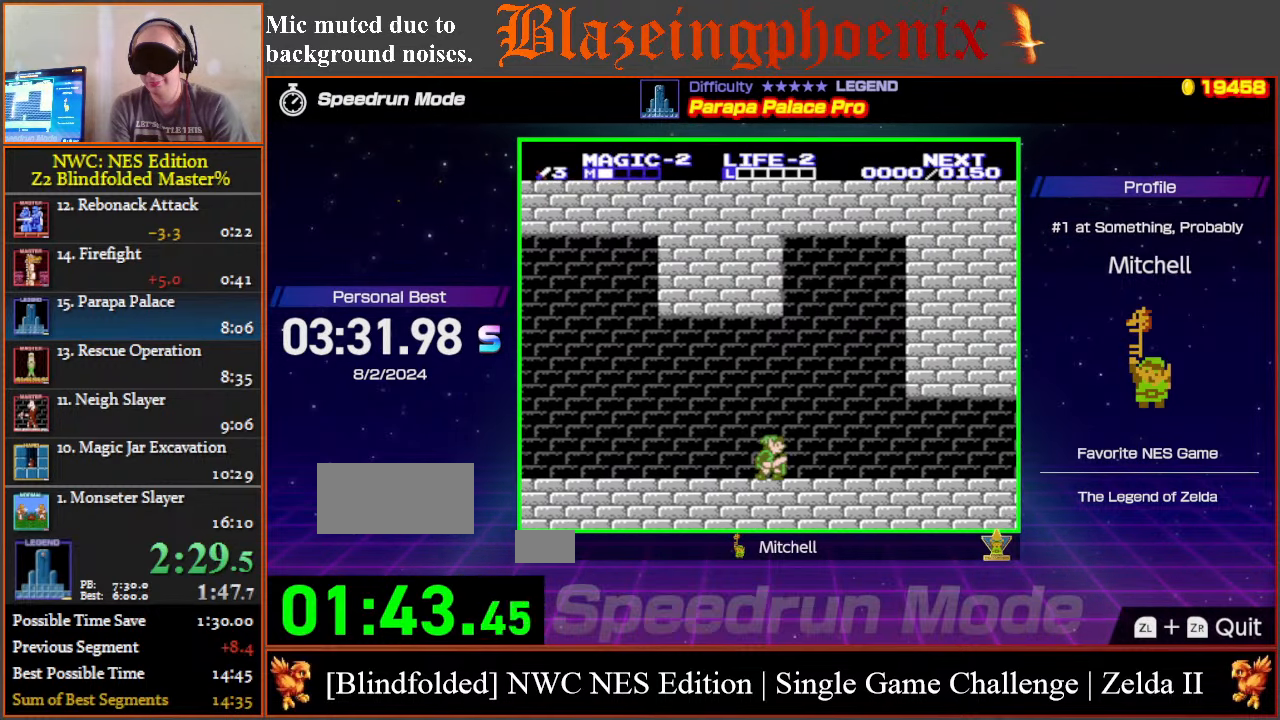
{"buttons": ["DPAD_DOWN", "DPAD_RIGHT"], "events": [[33, "DPAD_RIGHT", "down"], [67, "DPAD_DOWN", "up"], [300, "DPAD_DOWN", "down"], [333, "B", "down"], [333, "DPAD_RIGHT", "up"], [450, "DPAD_RIGHT", "down"], [483, "B", "up"]]}
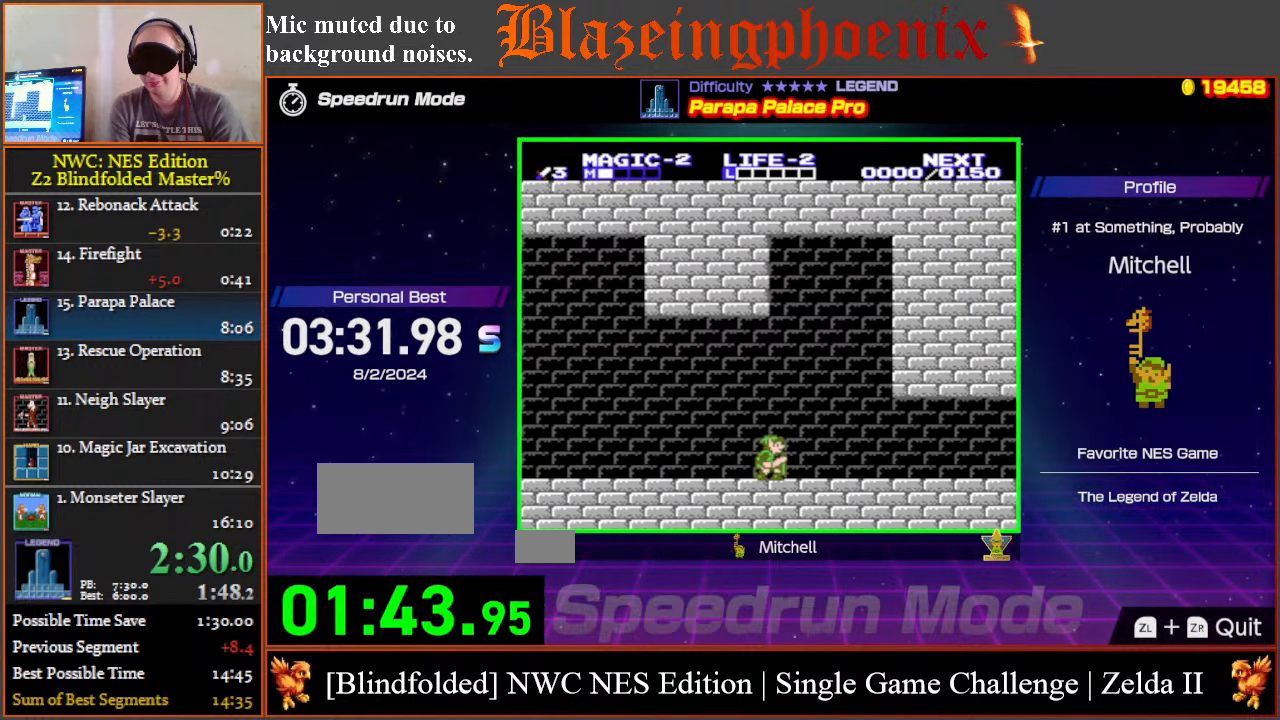
{"buttons": ["DPAD_RIGHT"], "events": [[17, "DPAD_DOWN", "up"], [300, "DPAD_DOWN", "down"], [317, "B", "down"], [317, "DPAD_RIGHT", "up"], [417, "B", "up"], [417, "DPAD_DOWN", "up"], [417, "DPAD_RIGHT", "down"]]}
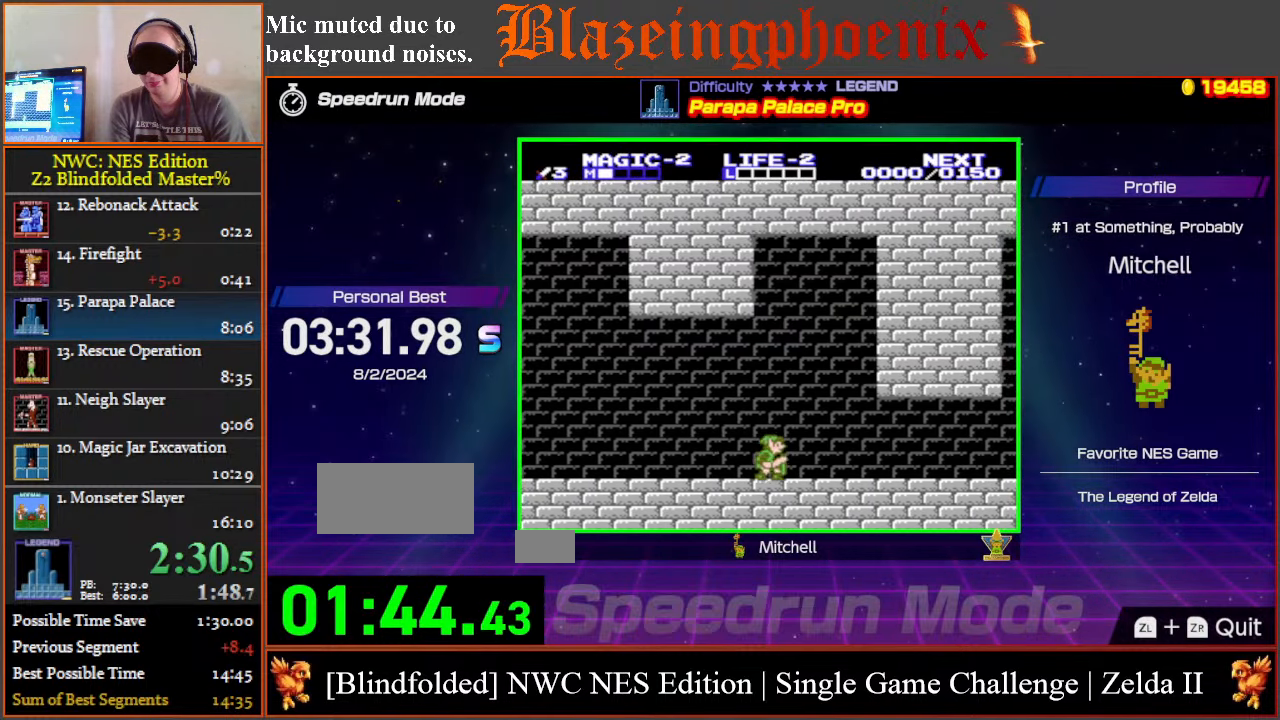
{"buttons": ["B", "DPAD_DOWN"], "events": [[350, "DPAD_DOWN", "down"], [400, "B", "down"], [400, "DPAD_RIGHT", "up"]]}
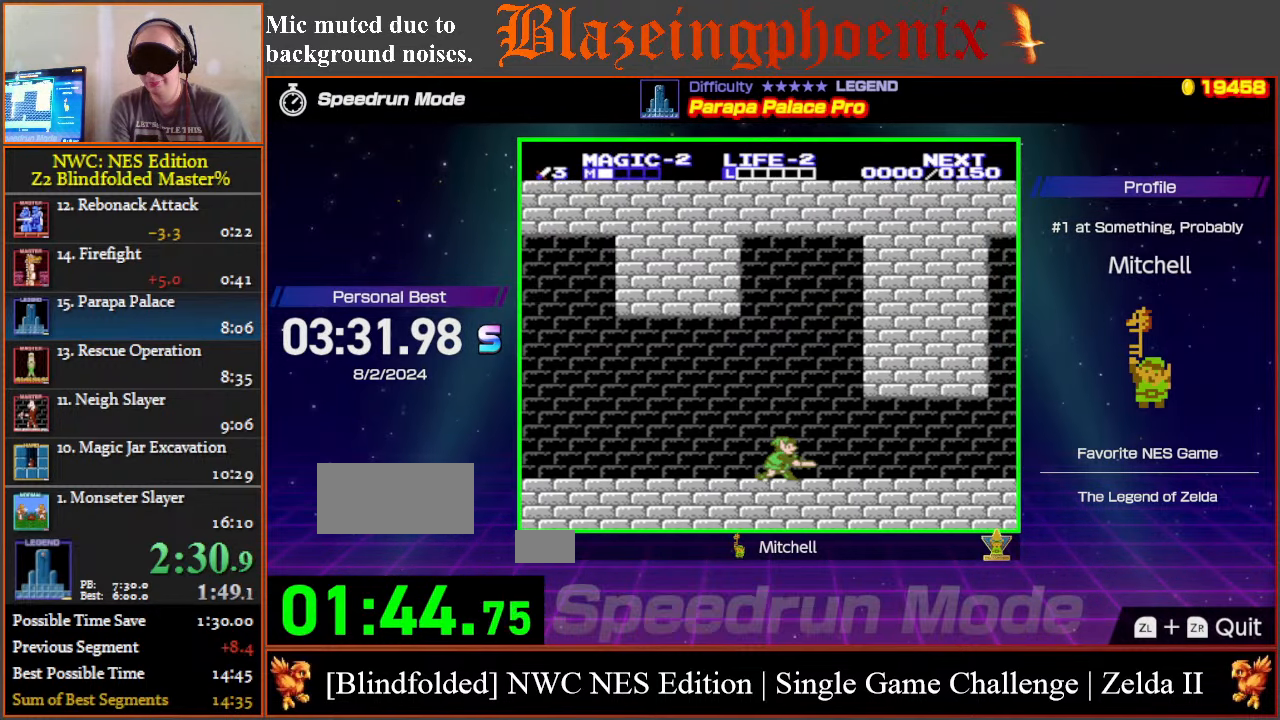
{"buttons": ["B", "DPAD_DOWN"], "events": [[67, "DPAD_RIGHT", "down"], [283, "B", "up"], [283, "DPAD_DOWN", "up"], [500, "B", "down"], [500, "DPAD_DOWN", "down"], [500, "DPAD_RIGHT", "up"]]}
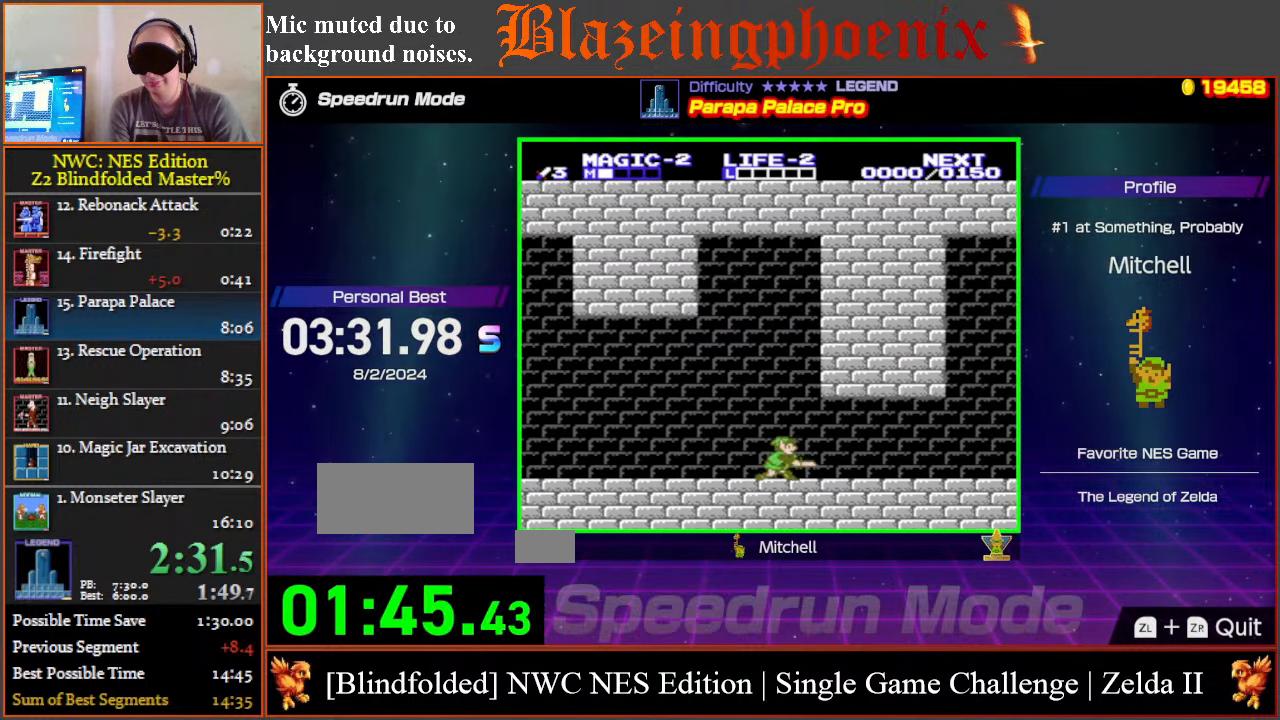
{"buttons": ["B", "DPAD_DOWN", "DPAD_RIGHT"], "events": [[33, "DPAD_RIGHT", "down"], [83, "B", "up"], [133, "DPAD_DOWN", "up"], [433, "DPAD_DOWN", "down"], [483, "B", "down"]]}